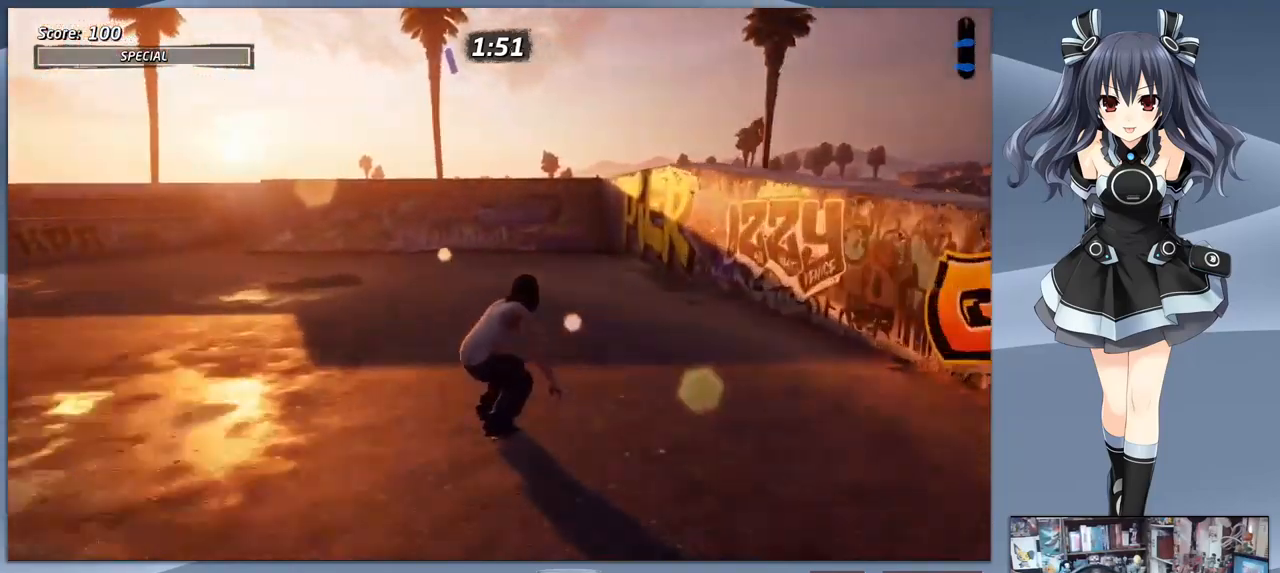
Gameplay with a controller (PlayStation layout); each line is a JSON object with the inputs held at the frame after it. "events" lists button and stick changes between this image and that frame as [ms after this image, input, new state], when the widget could be followed in between. Not read: left_stick.
{"buttons": ["CROSS"], "right_stick": "center", "events": [[33, "DPAD_LEFT", "down"], [133, "DPAD_LEFT", "up"]]}
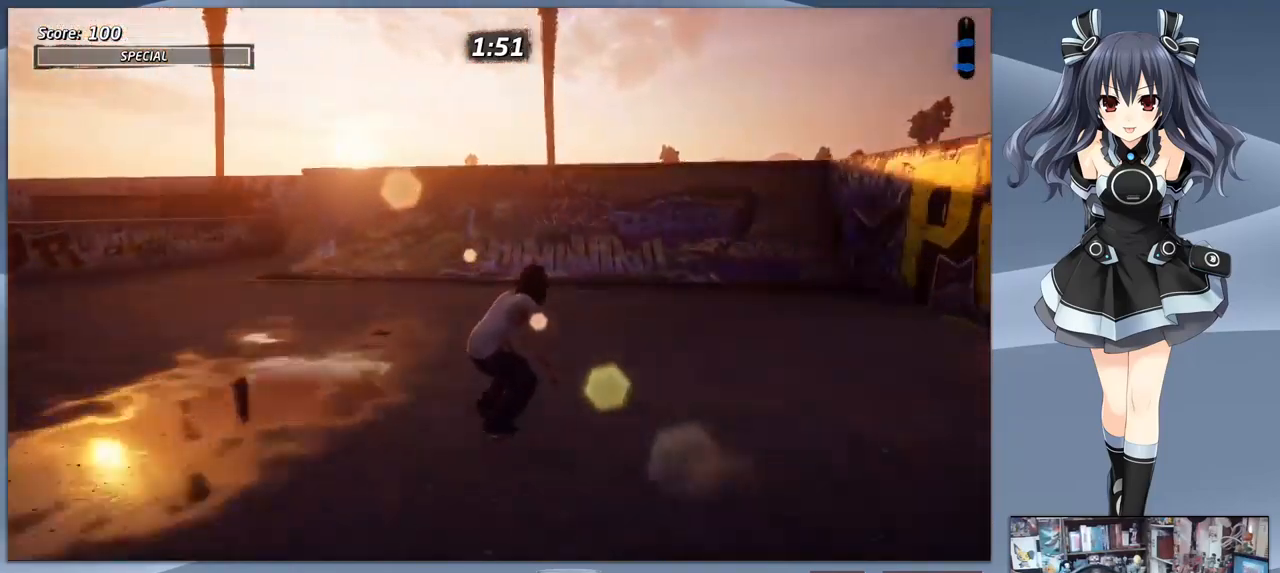
{"buttons": ["CROSS", "DPAD_LEFT"], "right_stick": "center", "events": [[33, "DPAD_LEFT", "down"], [100, "DPAD_LEFT", "up"], [333, "DPAD_LEFT", "down"], [400, "DPAD_LEFT", "up"], [466, "DPAD_LEFT", "down"]]}
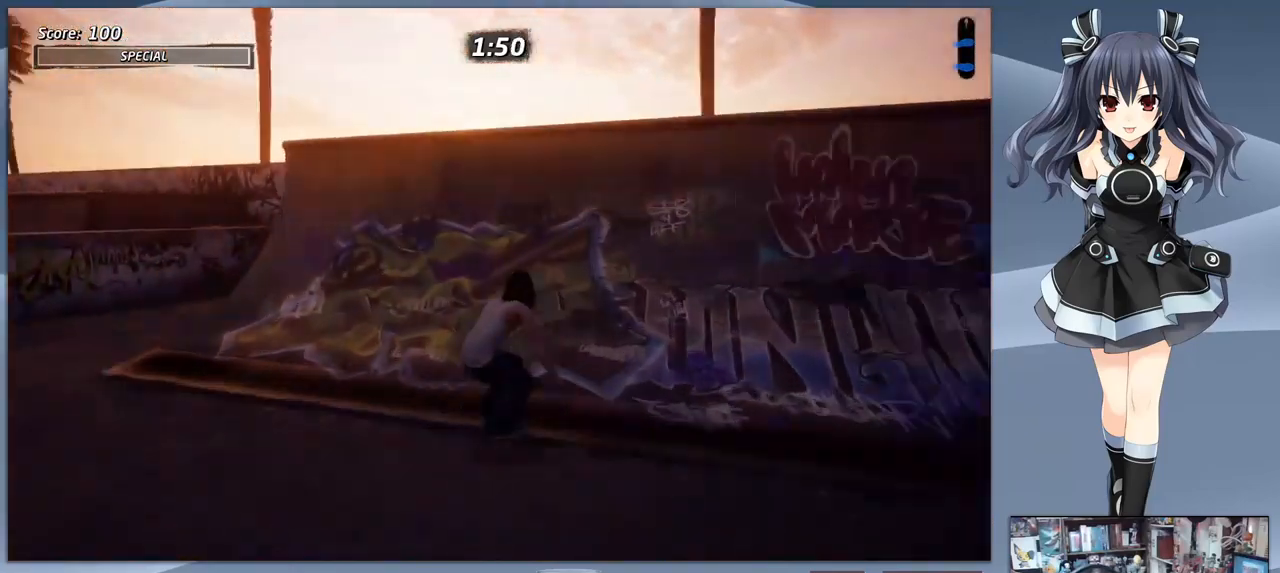
{"buttons": ["CIRCLE", "R1"], "right_stick": "center", "events": [[233, "DPAD_LEFT", "up"], [333, "CROSS", "up"], [333, "DPAD_RIGHT", "down"], [333, "R1", "down"], [400, "CIRCLE", "down"], [500, "DPAD_RIGHT", "up"]]}
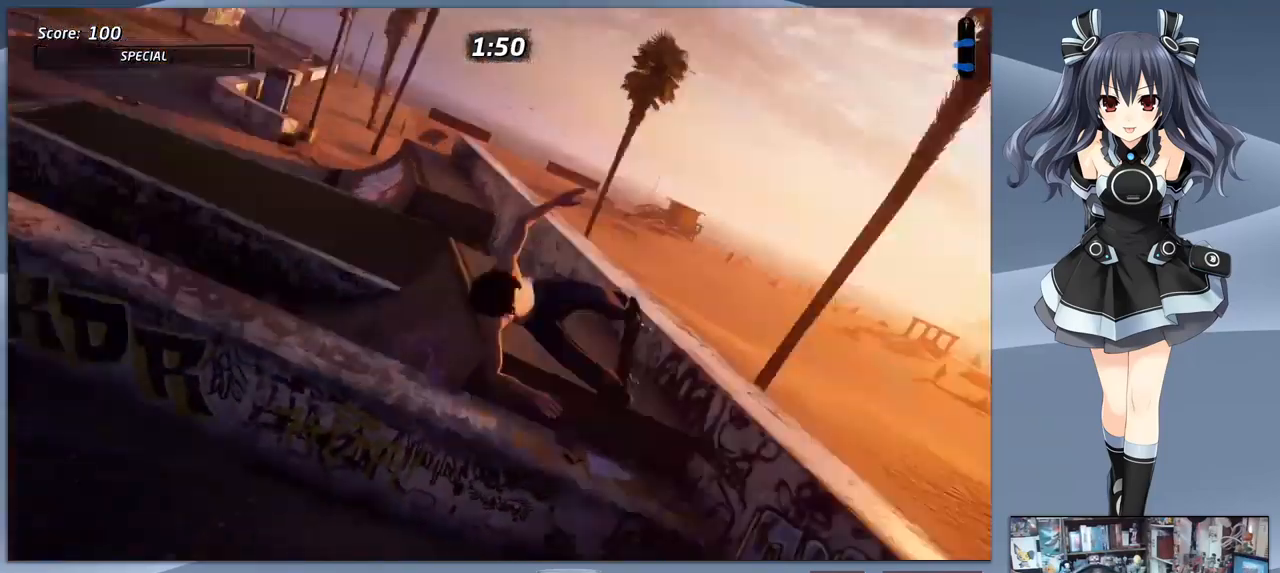
{"buttons": ["CIRCLE", "R1"], "right_stick": "center", "events": []}
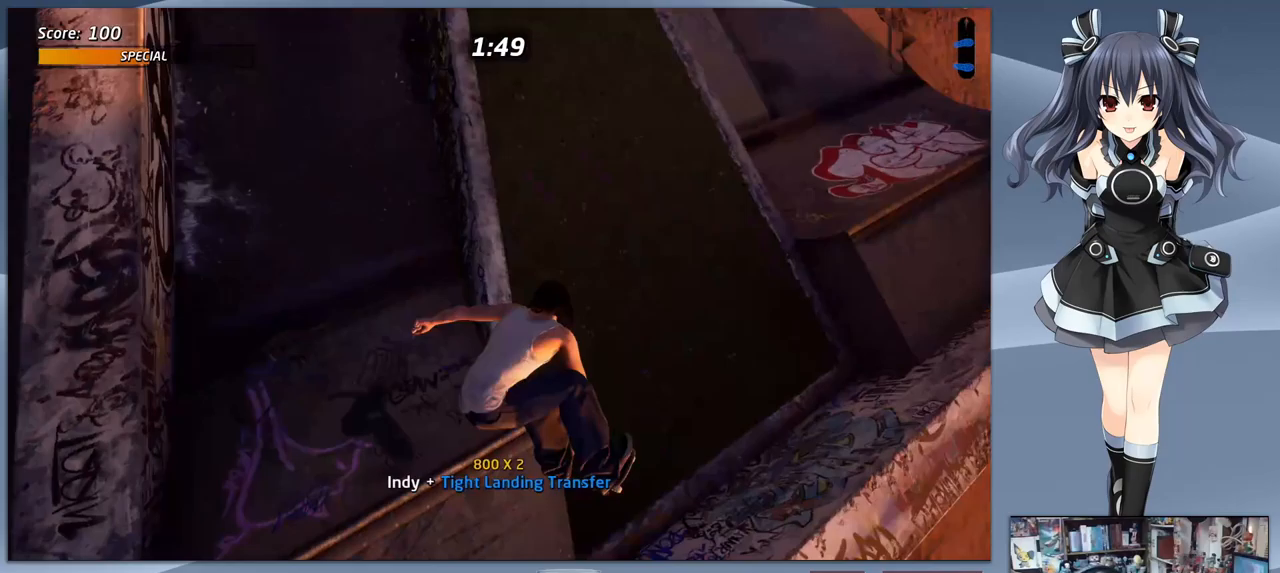
{"buttons": ["TRIANGLE", "R1"], "right_stick": "center", "events": [[367, "CIRCLE", "up"], [500, "TRIANGLE", "down"]]}
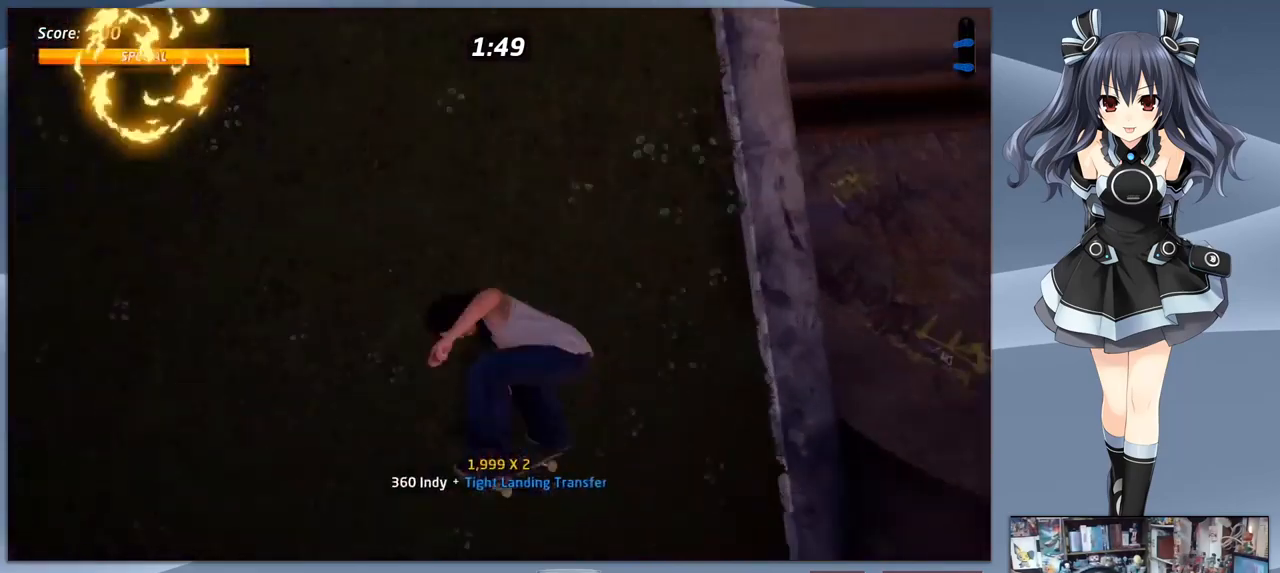
{"buttons": ["DPAD_DOWN"], "right_stick": "center", "events": [[67, "R1", "up"], [200, "TRIANGLE", "up"], [267, "CROSS", "down"], [267, "DPAD_LEFT", "down"], [267, "SQUARE", "down"], [333, "CIRCLE", "down"], [333, "TRIANGLE", "down"], [367, "DPAD_LEFT", "up"], [400, "CIRCLE", "up"], [400, "CROSS", "up"], [400, "SQUARE", "up"], [433, "DPAD_DOWN", "down"], [467, "TRIANGLE", "up"]]}
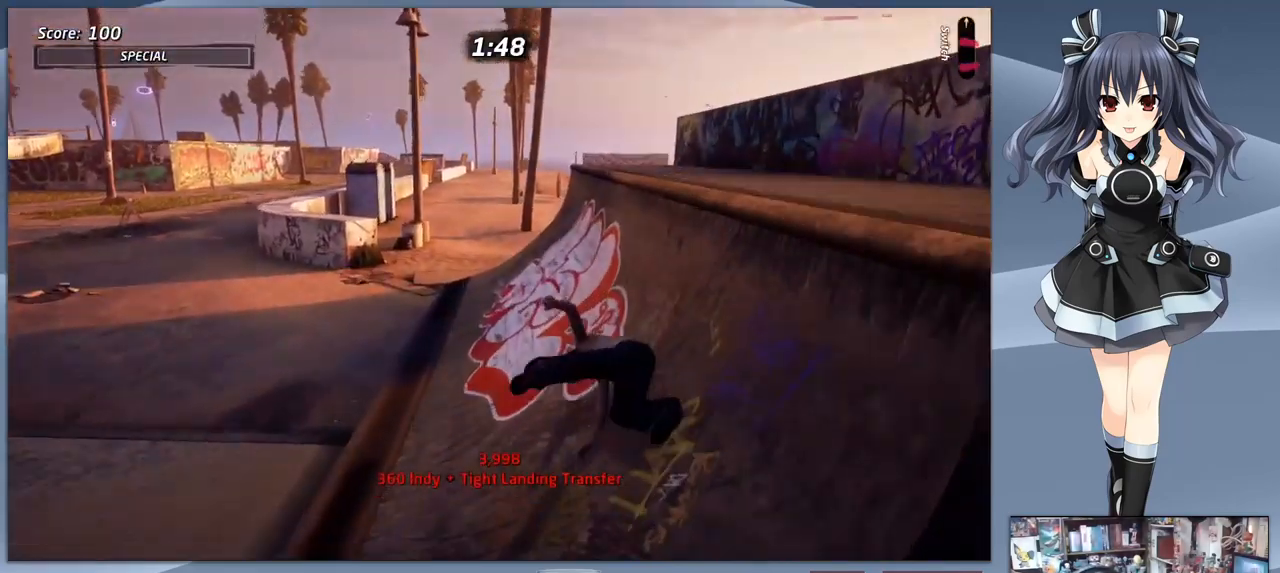
{"buttons": ["CROSS", "SQUARE", "DPAD_LEFT"], "right_stick": "center", "events": [[33, "CROSS", "down"], [33, "DPAD_DOWN", "up"], [33, "DPAD_LEFT", "down"], [67, "DPAD_LEFT", "up"], [67, "SQUARE", "down"], [167, "CROSS", "up"], [167, "DPAD_LEFT", "down"], [167, "SQUARE", "up"], [233, "CROSS", "down"], [267, "DPAD_DOWN", "down"], [267, "SQUARE", "down"], [300, "TRIANGLE", "down"], [333, "CIRCLE", "down"], [333, "CROSS", "up"], [333, "DPAD_LEFT", "up"], [333, "SQUARE", "up"], [400, "CIRCLE", "up"], [400, "DPAD_LEFT", "down"], [400, "TRIANGLE", "up"], [433, "DPAD_DOWN", "up"], [467, "CROSS", "down"], [500, "SQUARE", "down"]]}
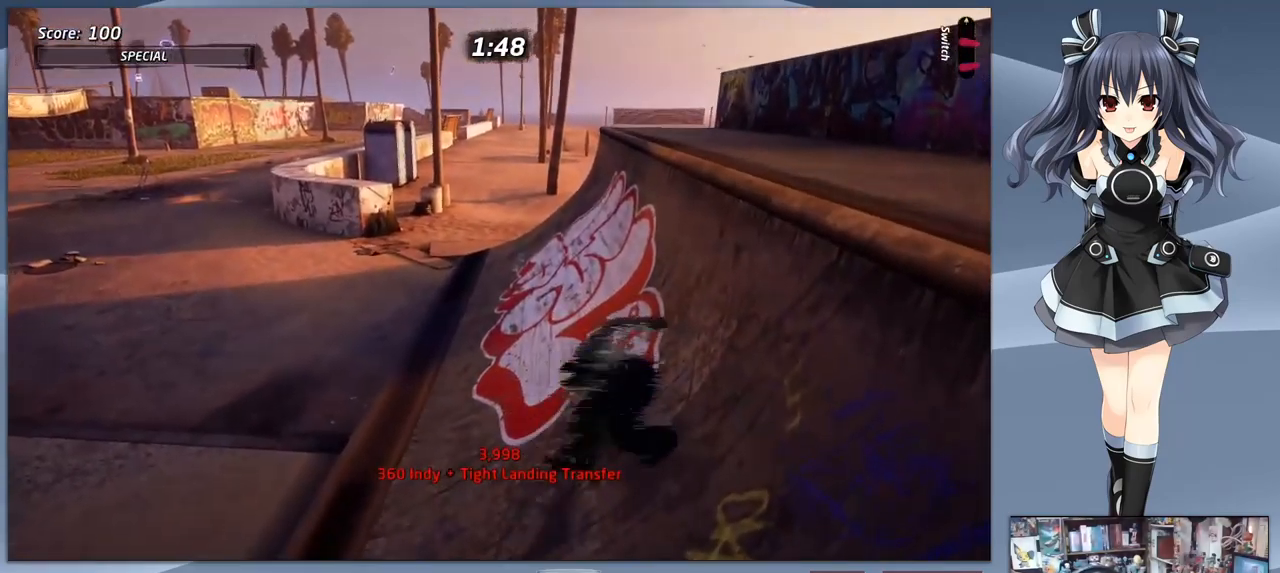
{"buttons": ["CROSS", "DPAD_DOWN", "DPAD_LEFT"], "right_stick": "center", "events": [[67, "CIRCLE", "down"], [67, "DPAD_DOWN", "down"], [67, "SQUARE", "up"], [100, "CROSS", "up"], [167, "CIRCLE", "up"], [167, "CROSS", "down"]]}
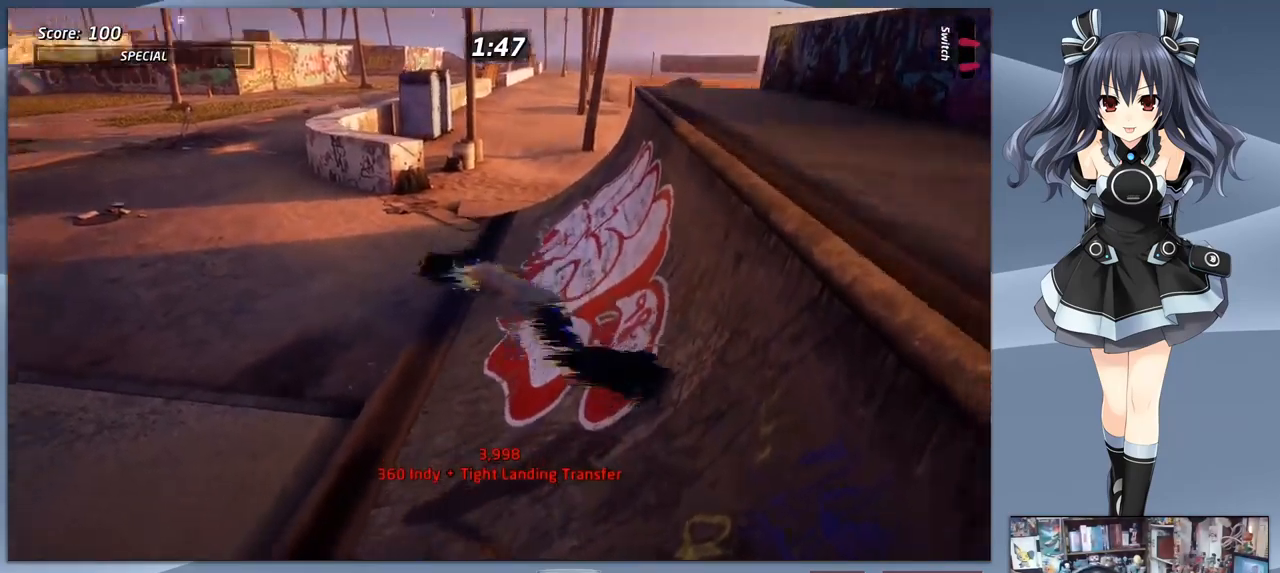
{"buttons": ["CROSS", "DPAD_RIGHT"], "right_stick": "center", "events": [[333, "DPAD_DOWN", "up"], [333, "DPAD_LEFT", "up"], [433, "DPAD_RIGHT", "down"]]}
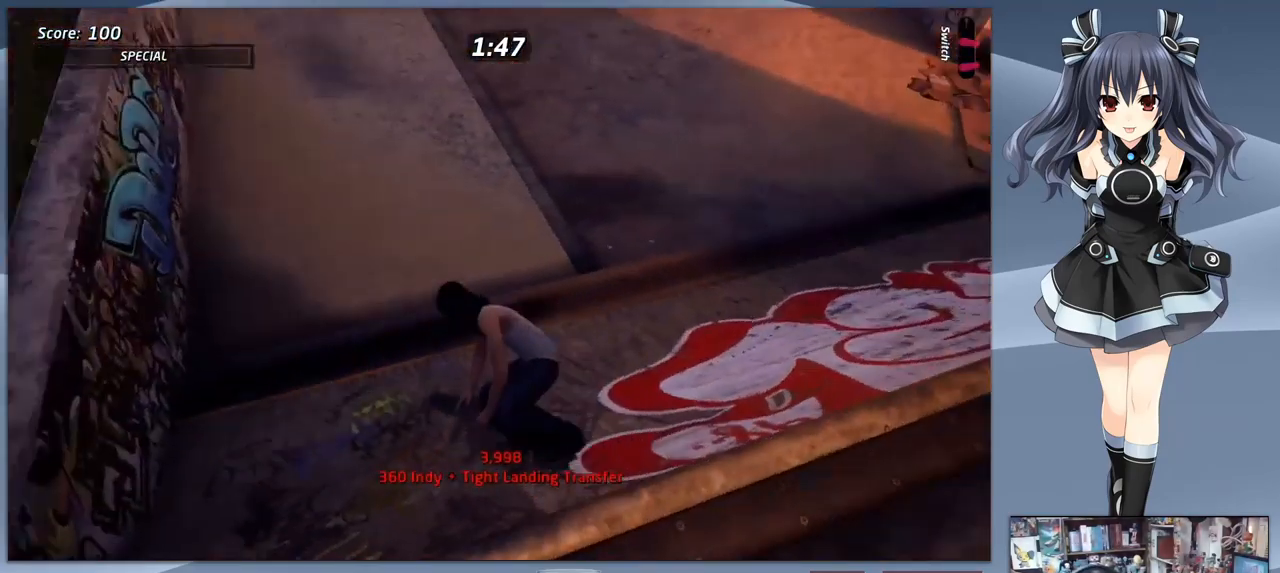
{"buttons": ["CROSS"], "right_stick": "center", "events": [[200, "DPAD_RIGHT", "up"]]}
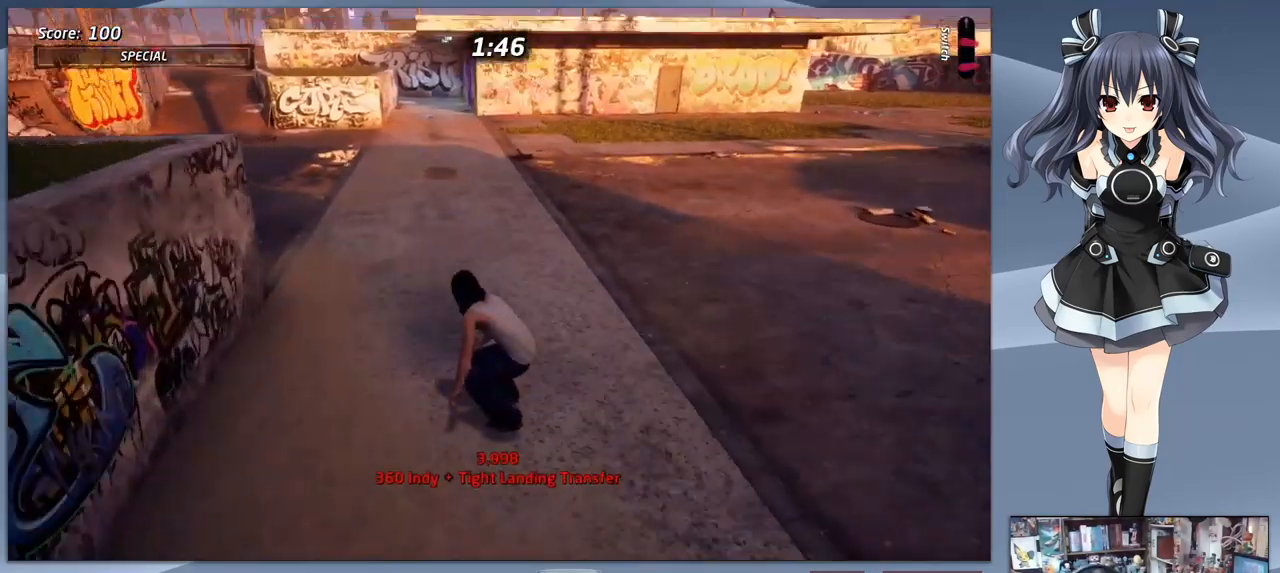
{"buttons": ["CROSS", "DPAD_LEFT"], "right_stick": "center", "events": [[167, "DPAD_LEFT", "down"], [233, "DPAD_DOWN", "down"], [267, "DPAD_LEFT", "up"], [400, "DPAD_LEFT", "down"], [433, "DPAD_DOWN", "up"]]}
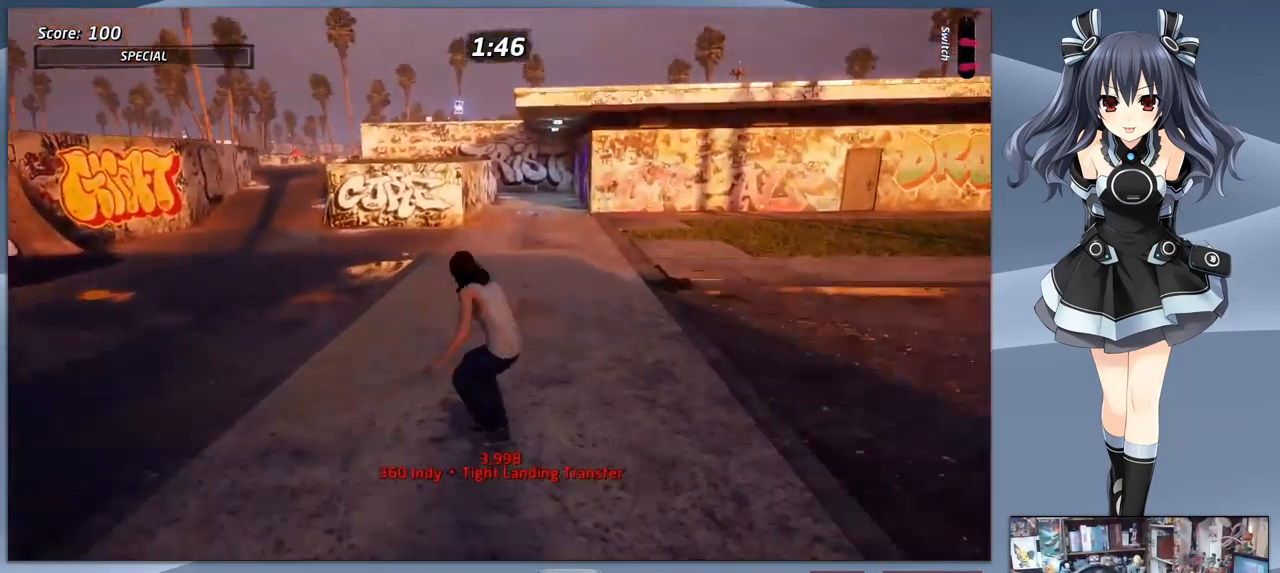
{"buttons": ["CROSS", "DPAD_DOWN", "DPAD_LEFT"], "right_stick": "center", "events": [[33, "DPAD_DOWN", "down"]]}
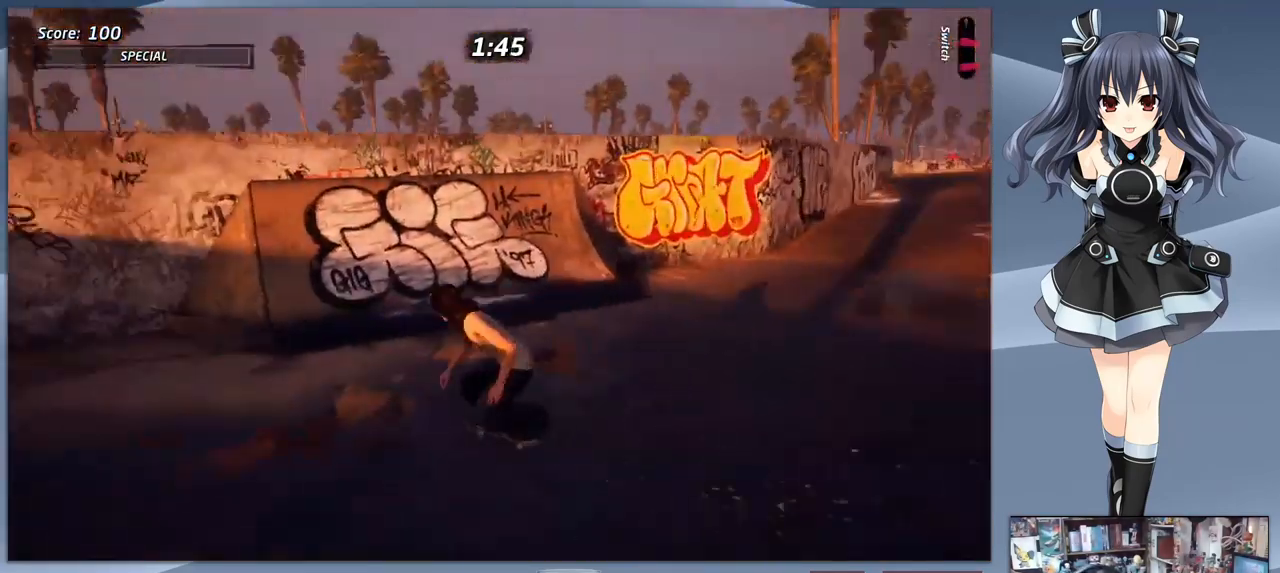
{"buttons": ["CROSS", "DPAD_LEFT"], "right_stick": "center", "events": [[200, "DPAD_DOWN", "up"], [233, "DPAD_LEFT", "up"], [367, "DPAD_LEFT", "down"]]}
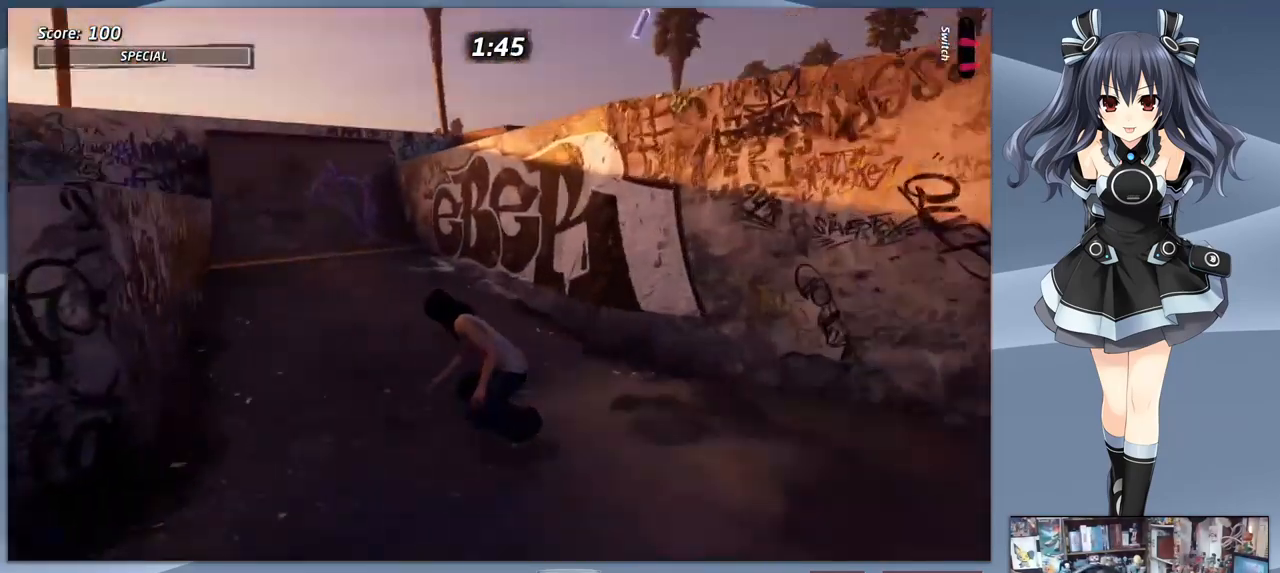
{"buttons": ["CROSS", "DPAD_RIGHT"], "right_stick": "center", "events": [[33, "DPAD_LEFT", "up"], [167, "DPAD_RIGHT", "down"], [333, "DPAD_RIGHT", "up"], [433, "DPAD_RIGHT", "down"]]}
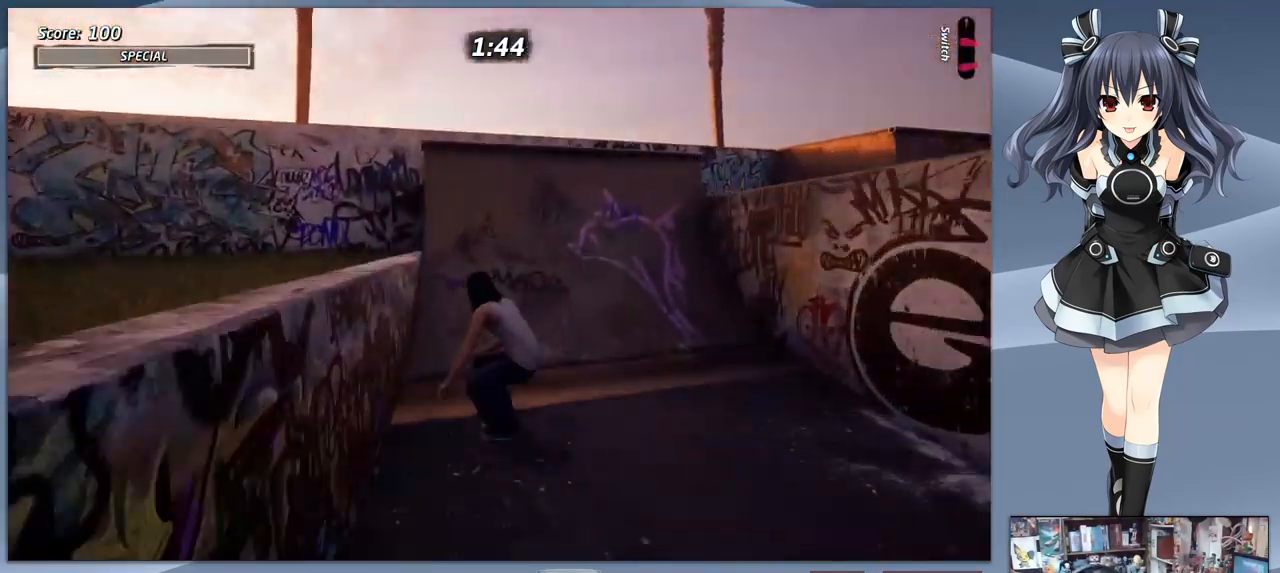
{"buttons": ["R1", "DPAD_RIGHT"], "right_stick": "center", "events": [[67, "DPAD_RIGHT", "up"], [200, "DPAD_RIGHT", "down"], [333, "R1", "down"], [366, "CROSS", "up"], [400, "CIRCLE", "down"], [533, "CIRCLE", "up"]]}
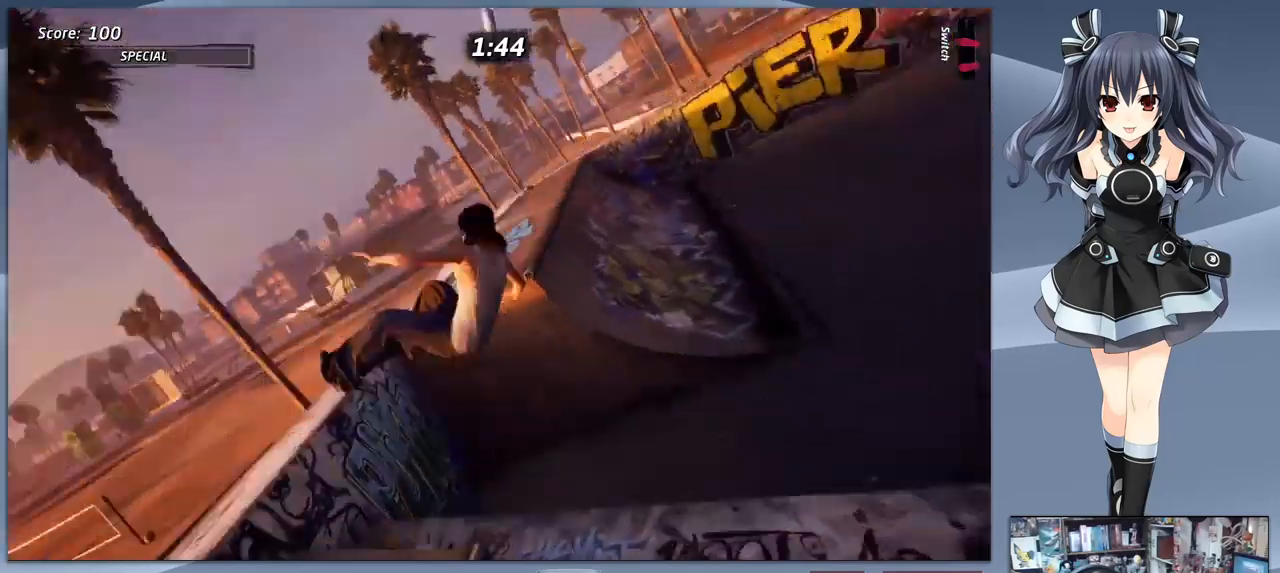
{"buttons": [], "right_stick": "center", "events": [[100, "DPAD_RIGHT", "up"], [500, "R1", "up"]]}
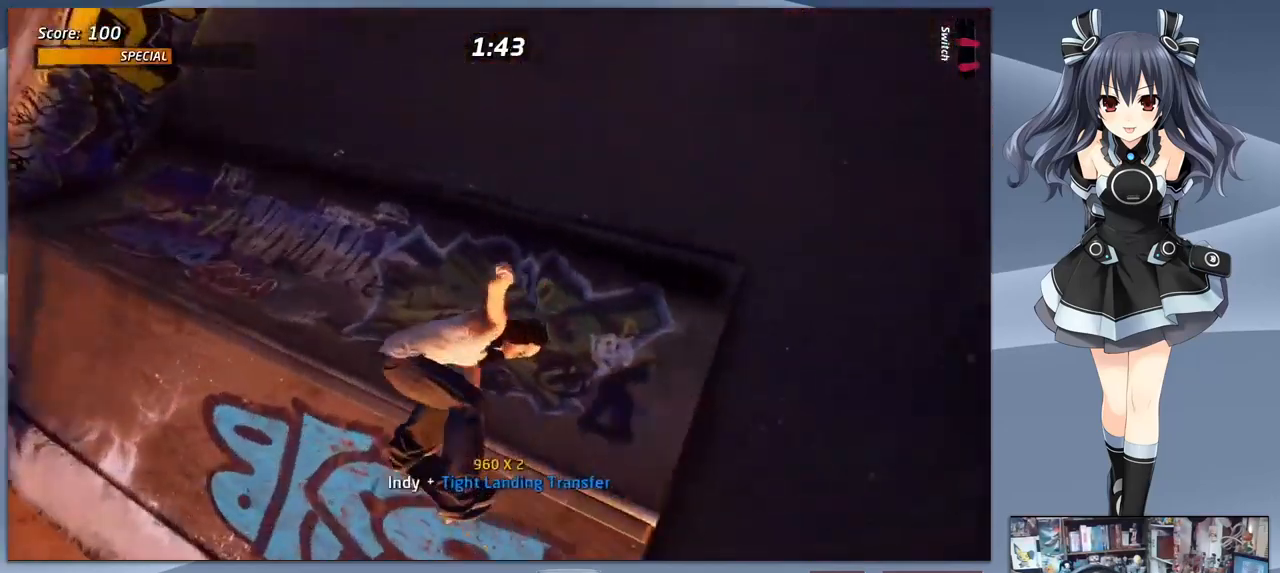
{"buttons": [], "right_stick": "center", "events": [[200, "R1", "down"], [267, "R1", "up"]]}
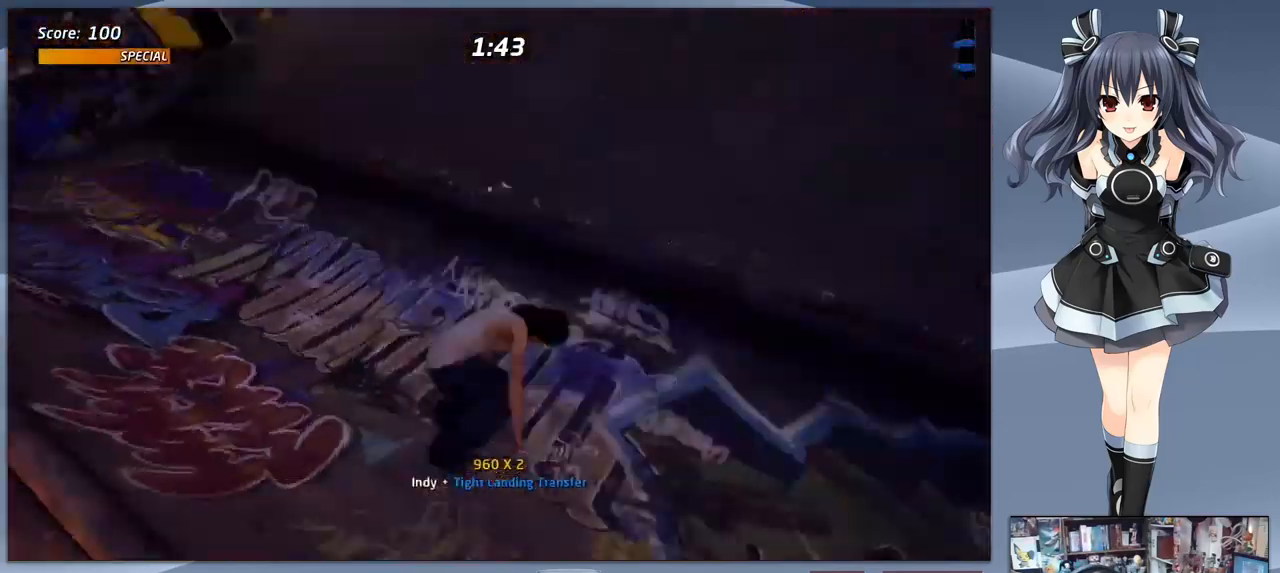
{"buttons": ["CROSS"], "right_stick": "center", "events": [[33, "DPAD_RIGHT", "down"], [133, "CROSS", "down"], [400, "DPAD_RIGHT", "up"]]}
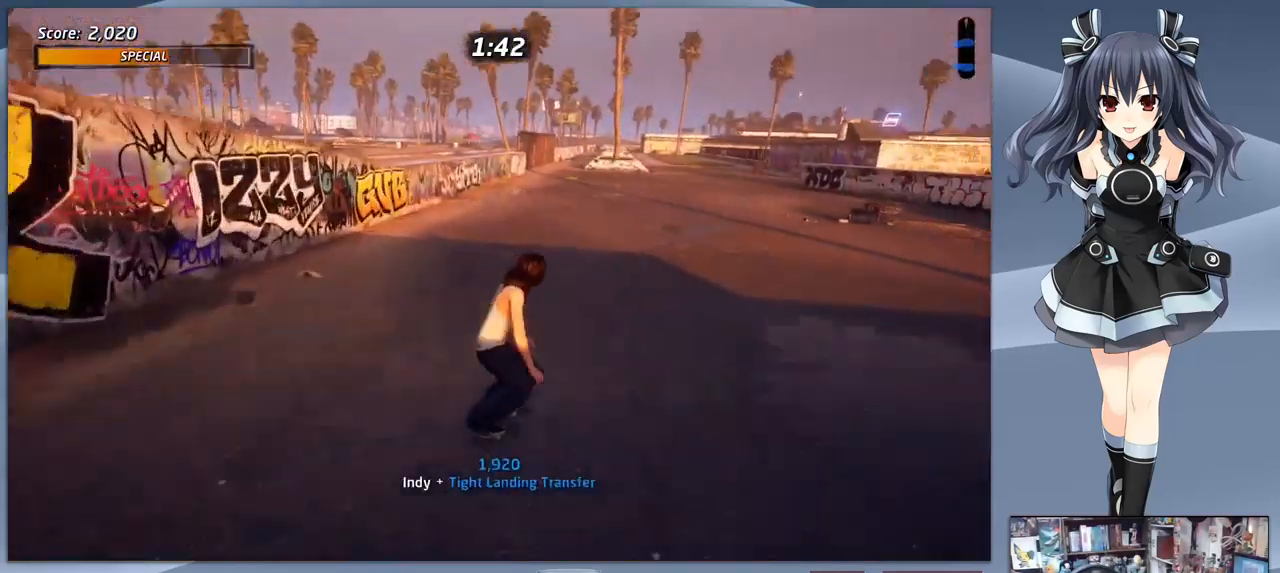
{"buttons": ["CROSS", "DPAD_DOWN"], "right_stick": "center", "events": [[67, "DPAD_DOWN", "down"]]}
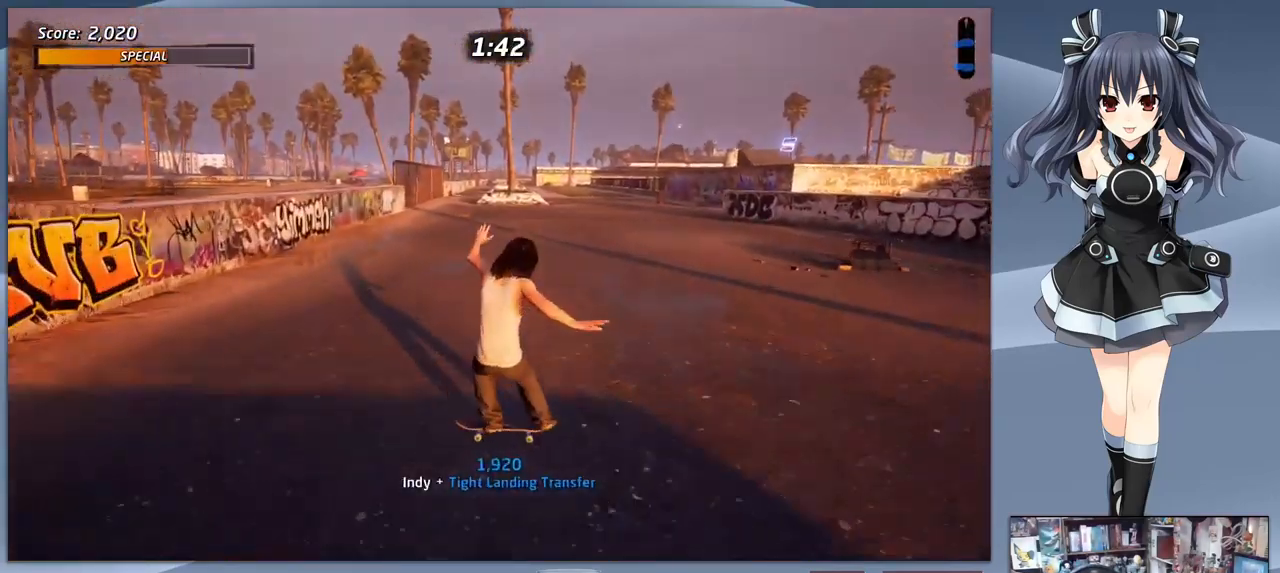
{"buttons": ["CROSS"], "right_stick": "center", "events": [[300, "DPAD_DOWN", "up"]]}
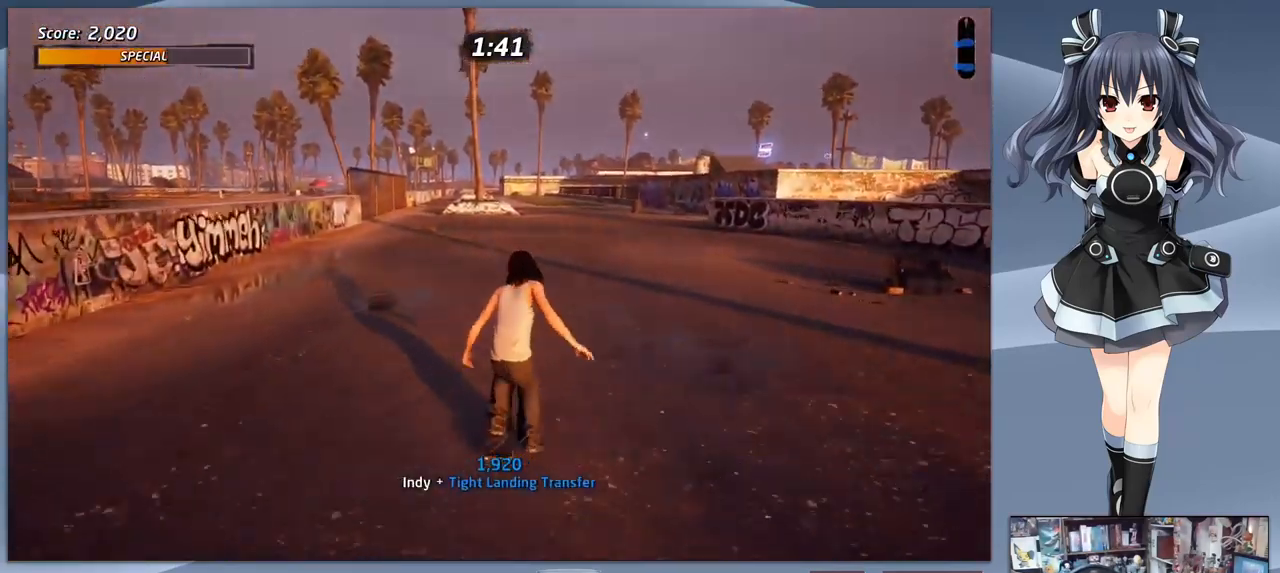
{"buttons": ["CROSS", "DPAD_DOWN"], "right_stick": "center", "events": [[467, "DPAD_DOWN", "down"]]}
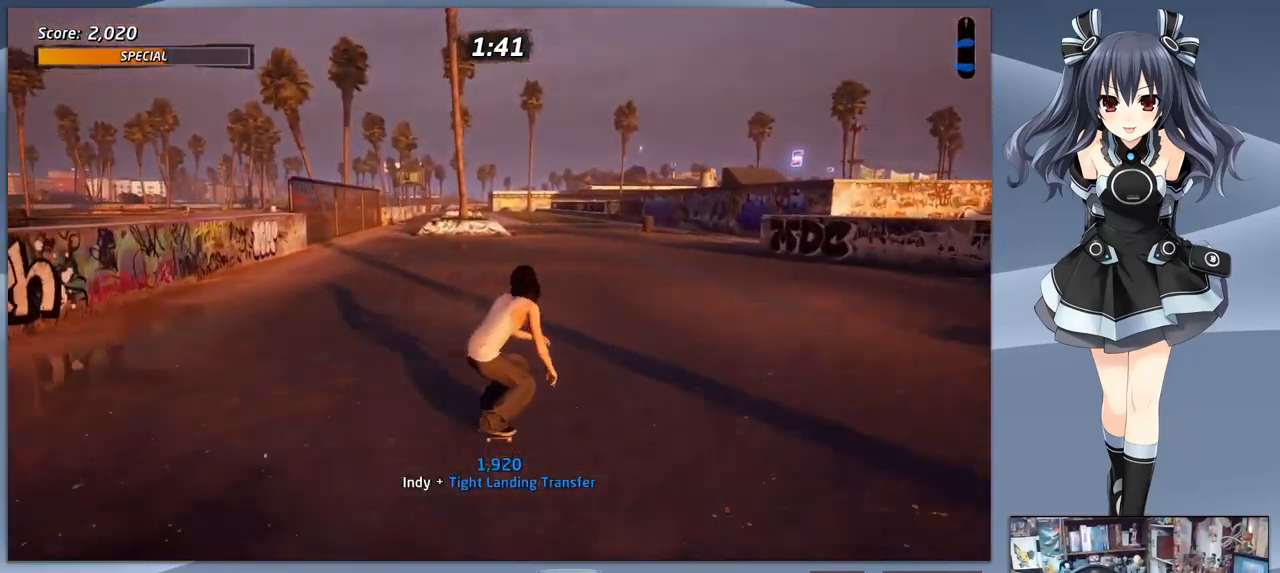
{"buttons": ["CROSS", "DPAD_DOWN", "DPAD_RIGHT"], "right_stick": "center", "events": [[67, "DPAD_RIGHT", "down"]]}
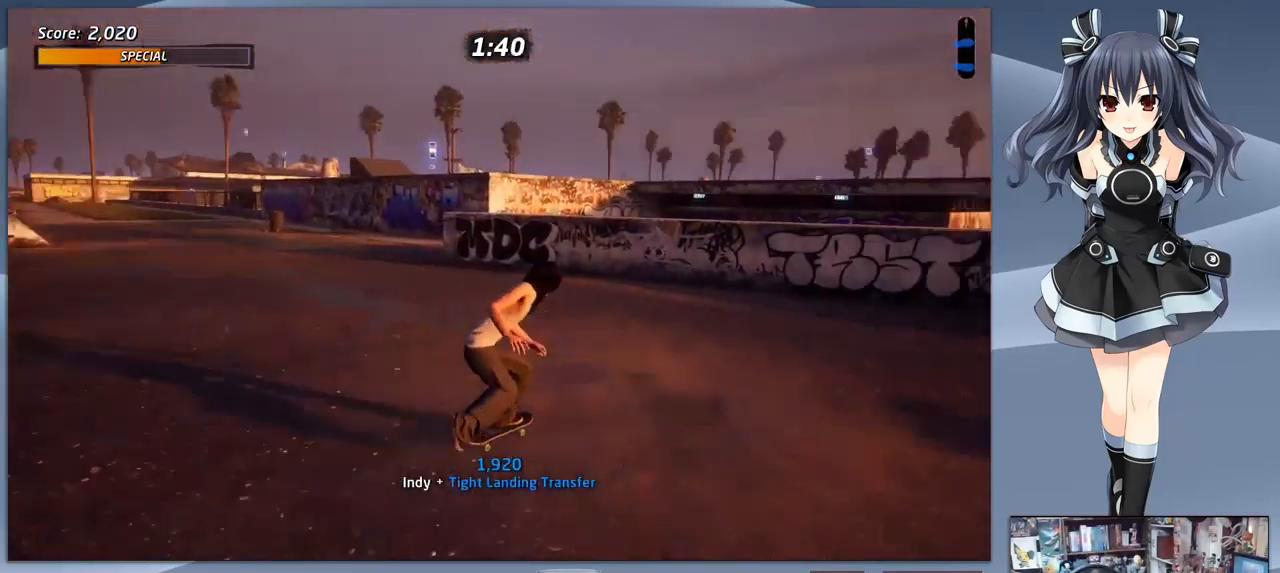
{"buttons": ["CROSS", "DPAD_RIGHT"], "right_stick": "center", "events": [[500, "DPAD_DOWN", "up"]]}
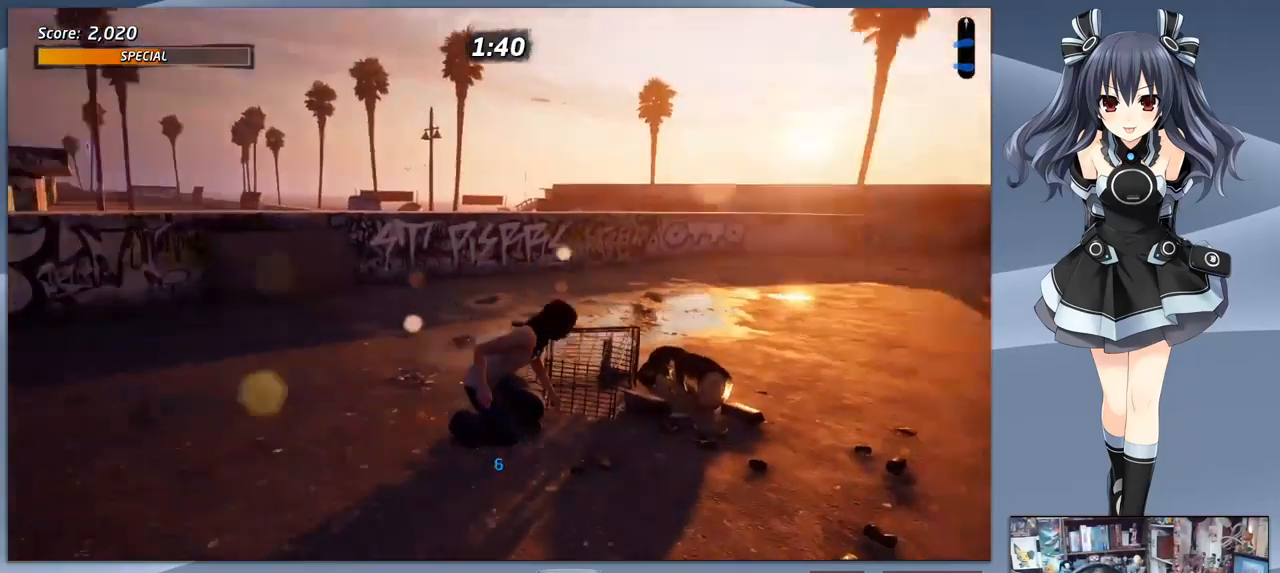
{"buttons": ["CROSS"], "right_stick": "center", "events": [[33, "DPAD_RIGHT", "up"]]}
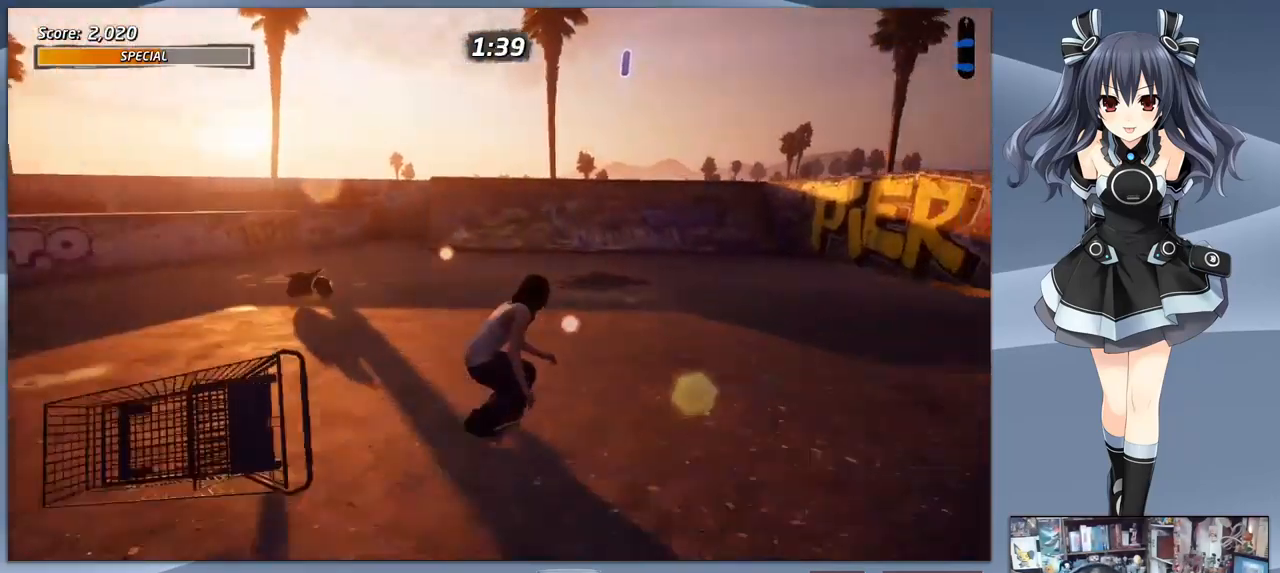
{"buttons": ["CROSS"], "right_stick": "center", "events": []}
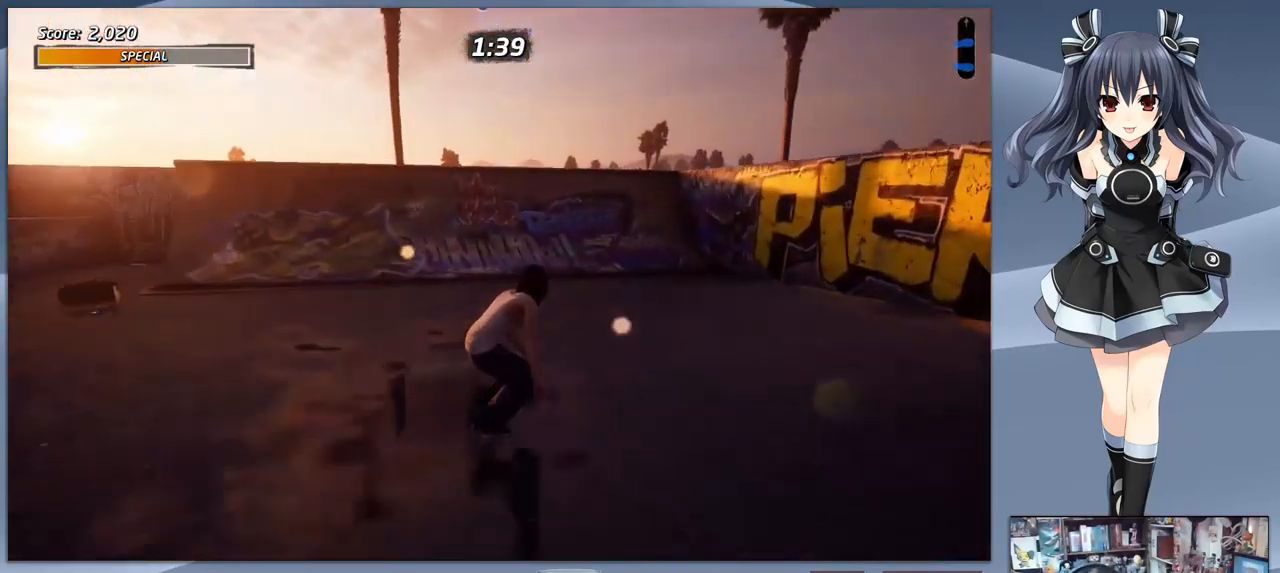
{"buttons": ["CROSS"], "right_stick": "center", "events": [[166, "DPAD_LEFT", "down"], [300, "DPAD_LEFT", "up"]]}
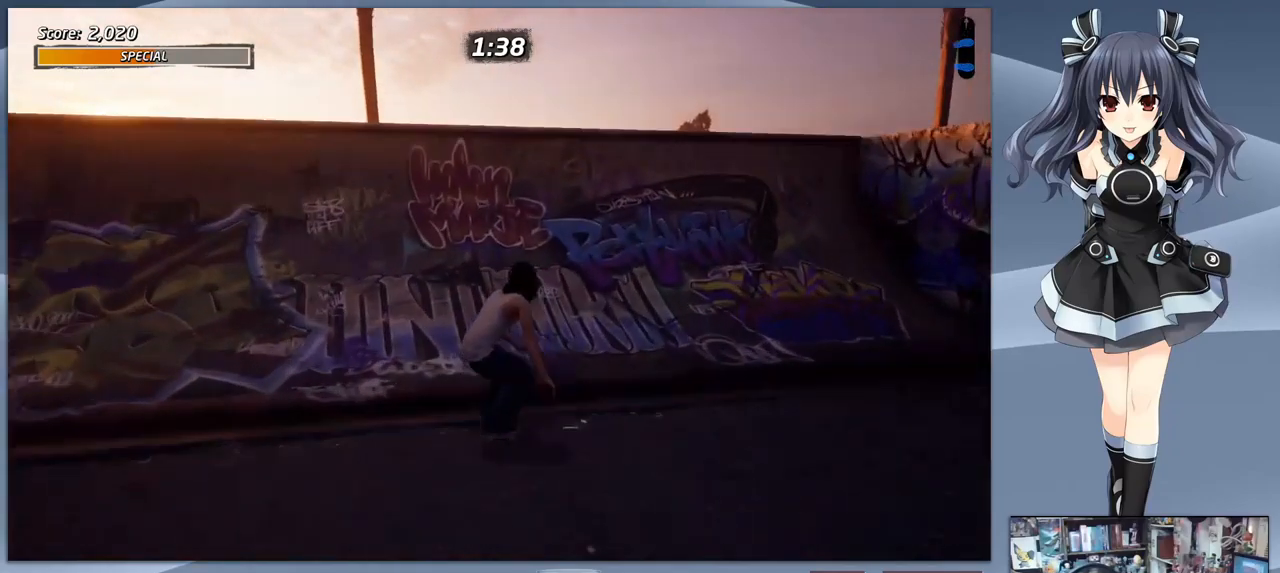
{"buttons": ["CIRCLE", "DPAD_DOWN"], "right_stick": "center", "events": [[100, "DPAD_LEFT", "down"], [200, "DPAD_LEFT", "up"], [266, "CROSS", "up"], [266, "DPAD_DOWN", "down"], [333, "CIRCLE", "down"], [433, "CIRCLE", "up"], [500, "CIRCLE", "down"]]}
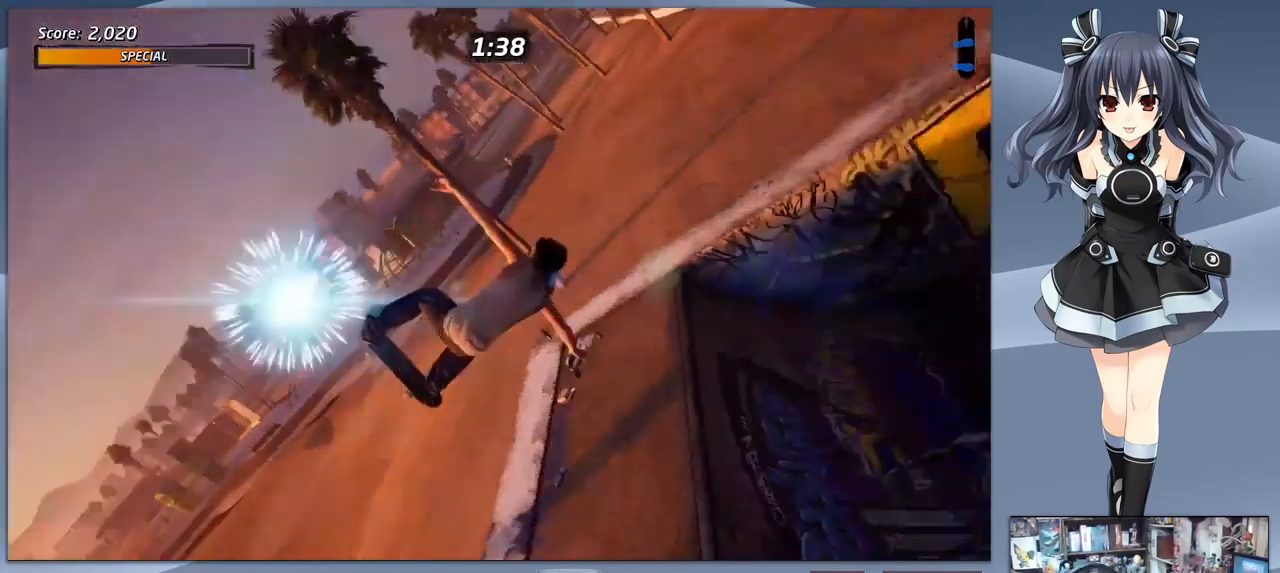
{"buttons": ["CIRCLE", "DPAD_DOWN"], "right_stick": "center", "events": []}